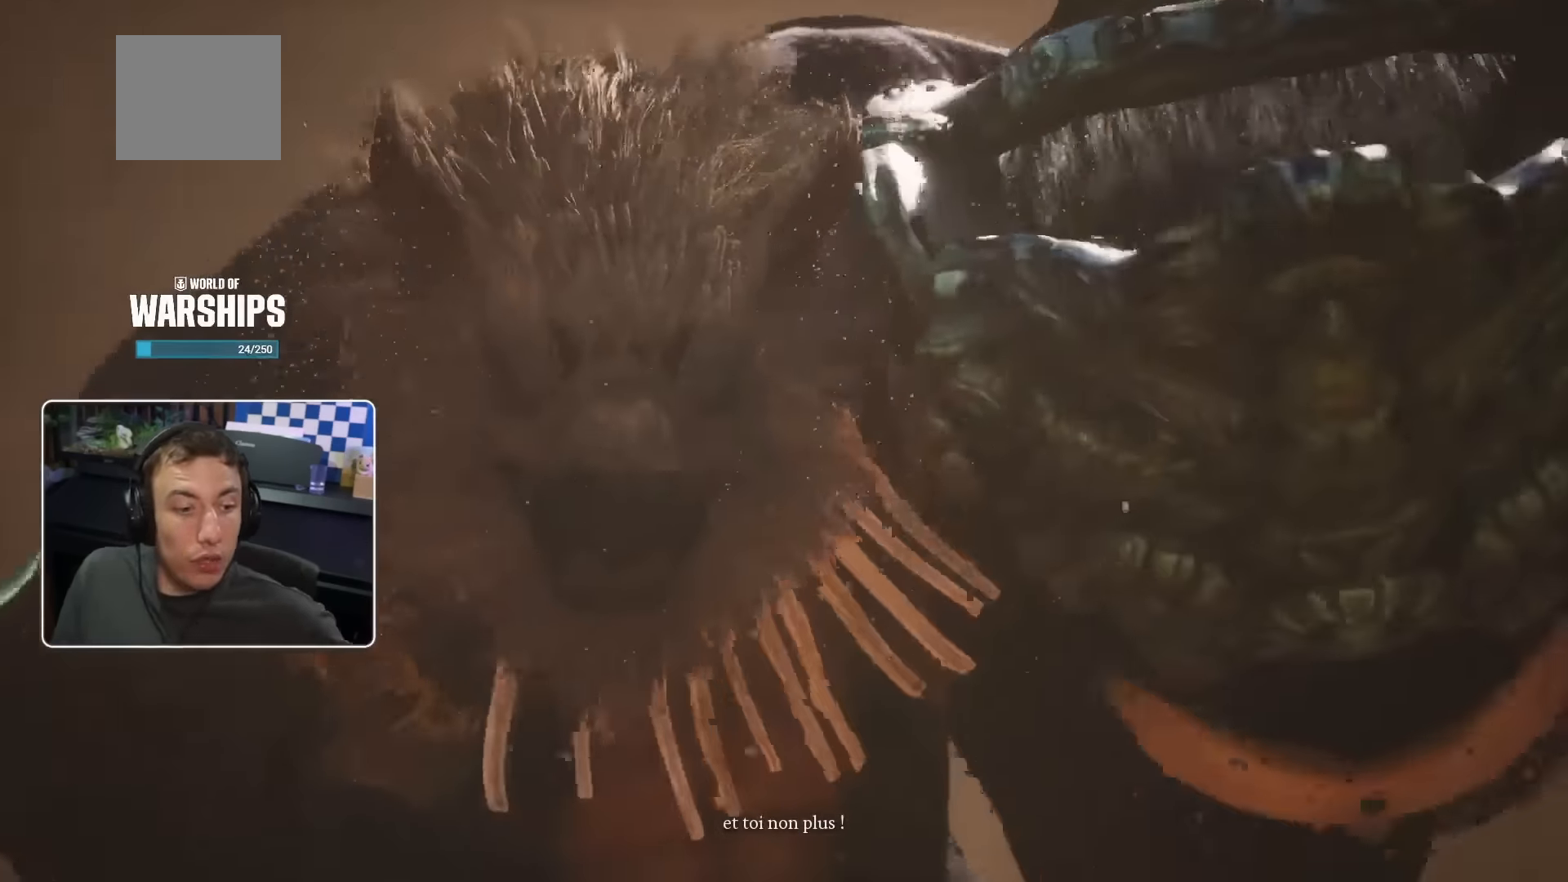
Gameplay with a controller (PlayStation layout); each line is a JSON object with the inputs held at the frame after it (dt_ms = milliseconds from this image to that frame). "events" lists button and stick changes between this image and that frame as [ms after this image, input, new state], when the widget could be followed in between.
{"dt_ms": 500, "buttons": [], "left_stick": "center", "right_stick": "center"}
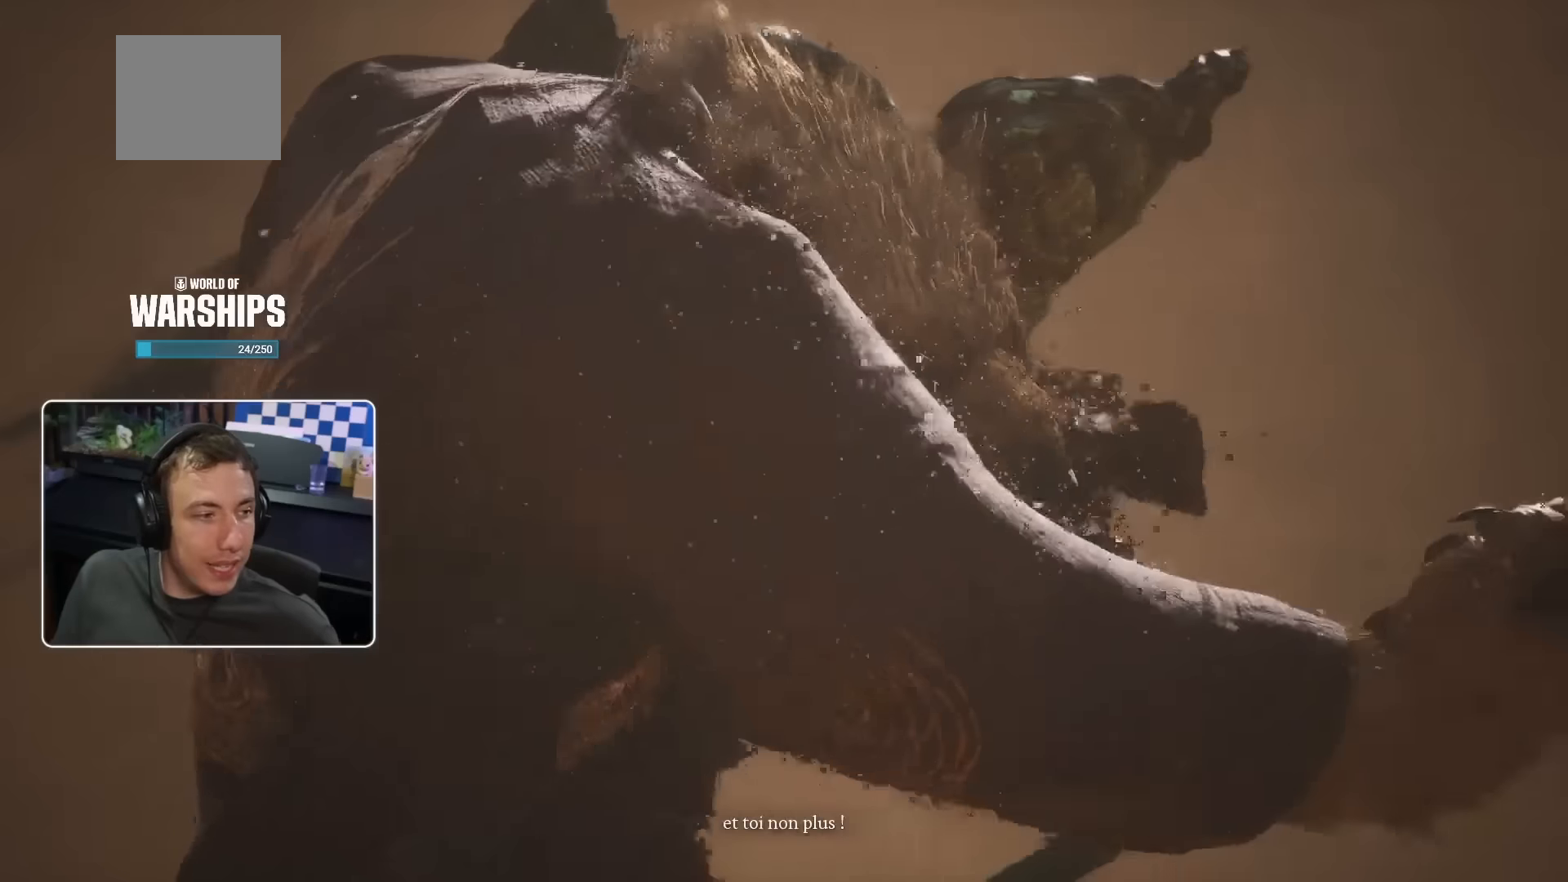
{"dt_ms": 500, "buttons": [], "left_stick": "center", "right_stick": "center", "events": []}
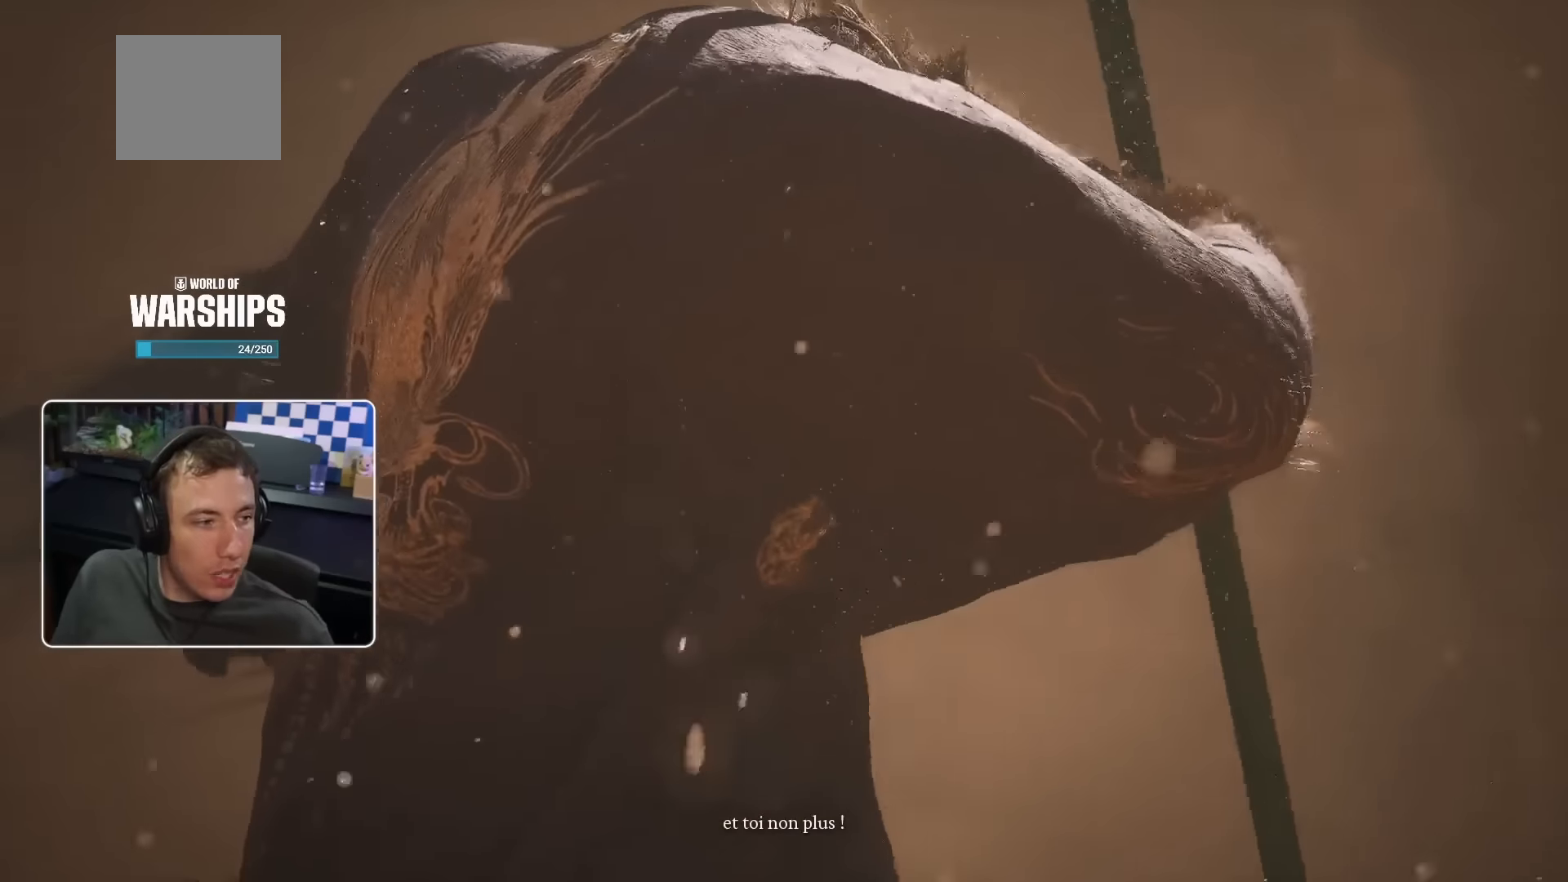
{"dt_ms": 1000, "buttons": ["R2"], "left_stick": "center", "right_stick": "center"}
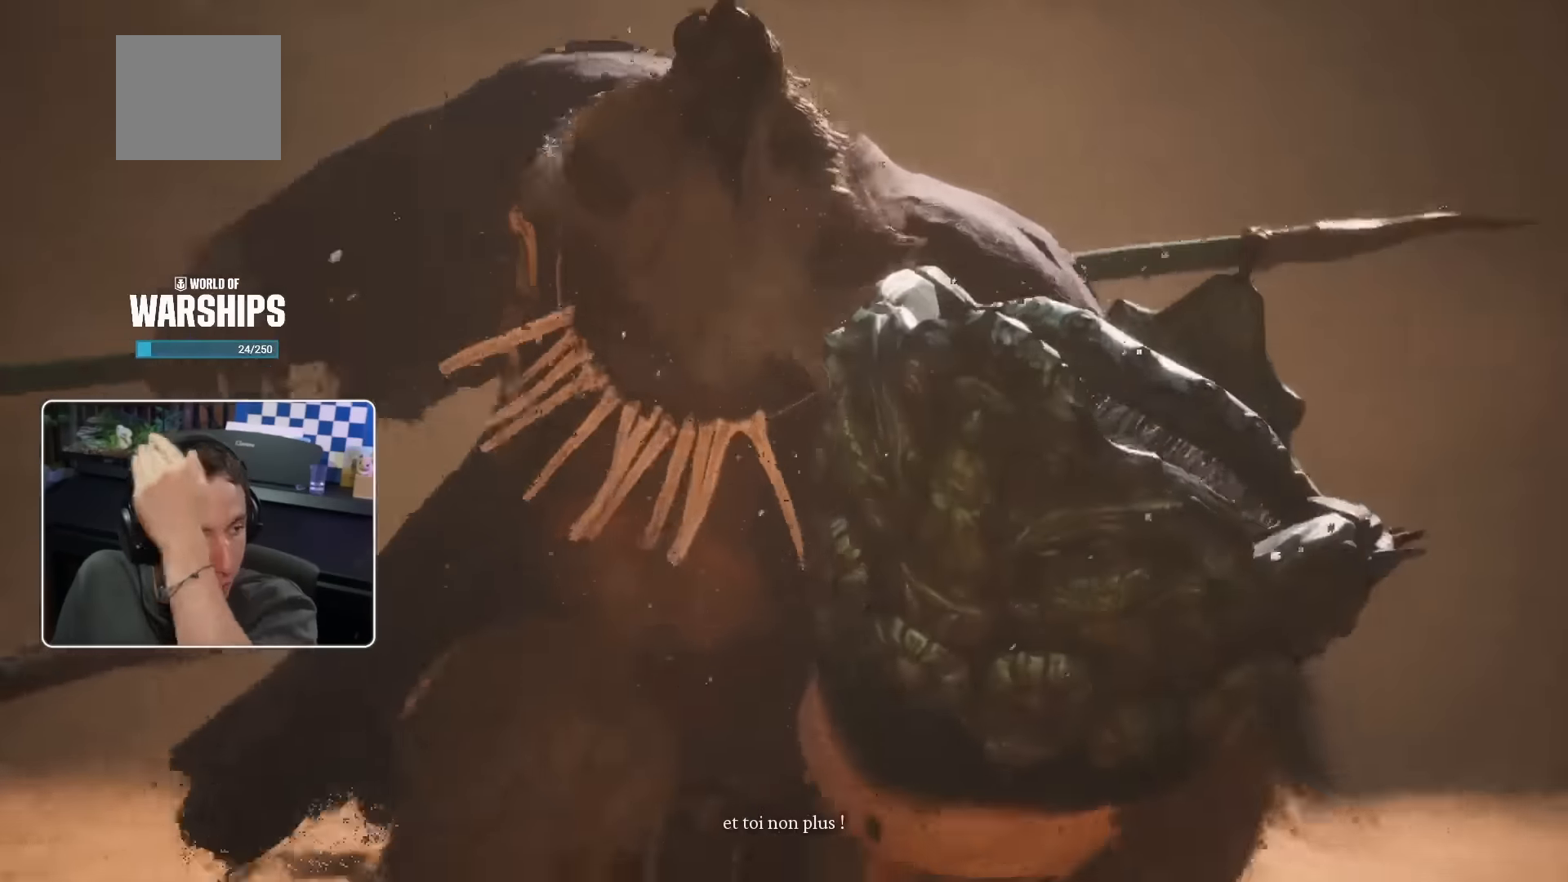
{"dt_ms": 500, "buttons": [], "left_stick": "center", "right_stick": "center", "events": [[284, "R2", "up"]]}
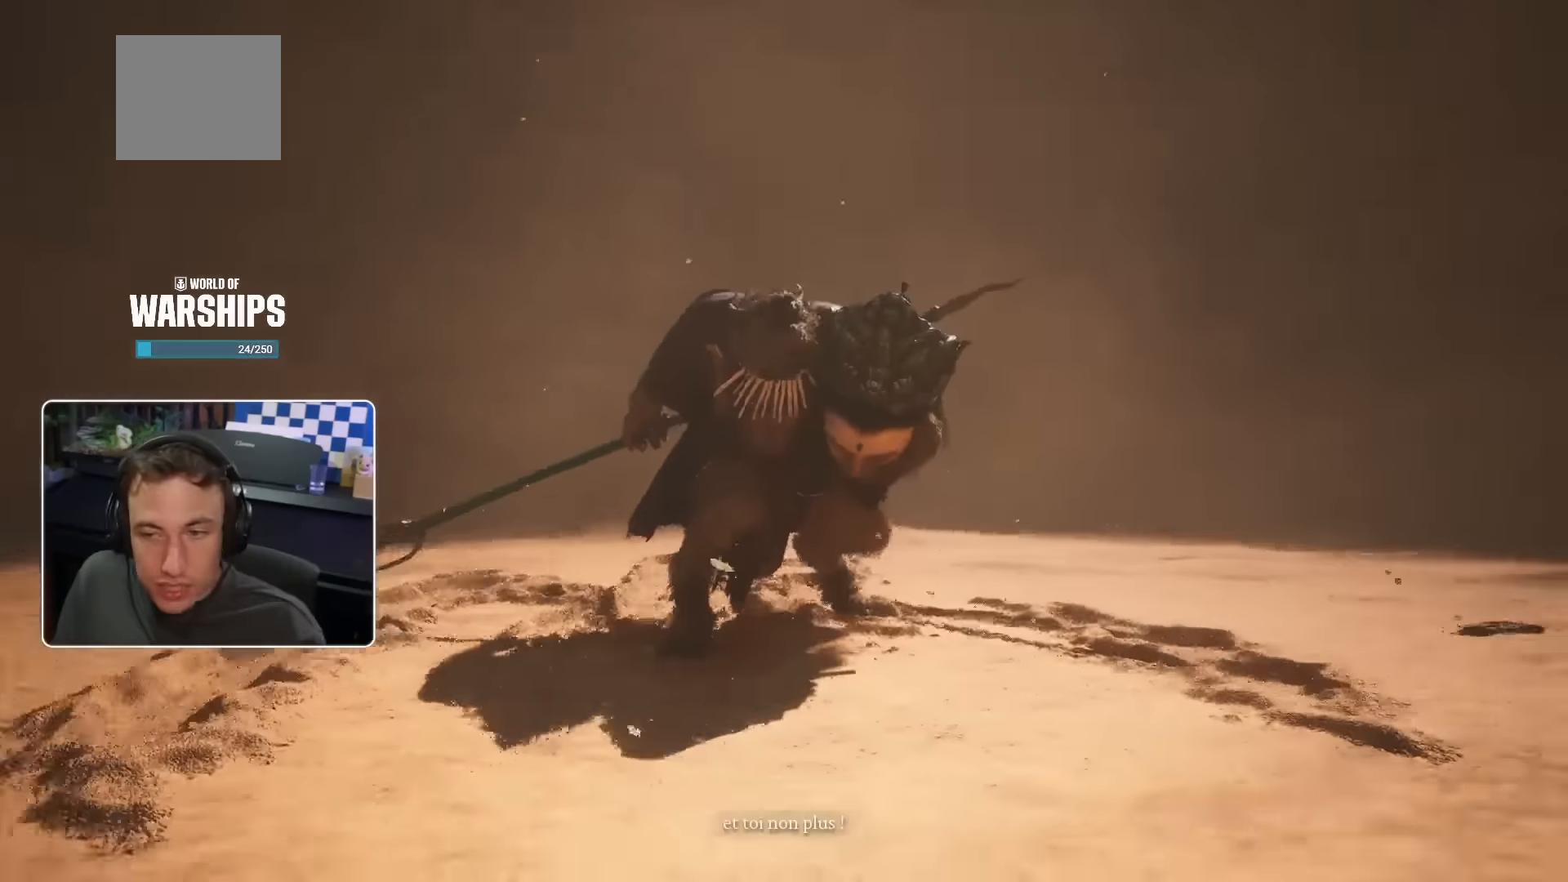
{"dt_ms": 500, "buttons": [], "left_stick": "center", "right_stick": "center", "events": []}
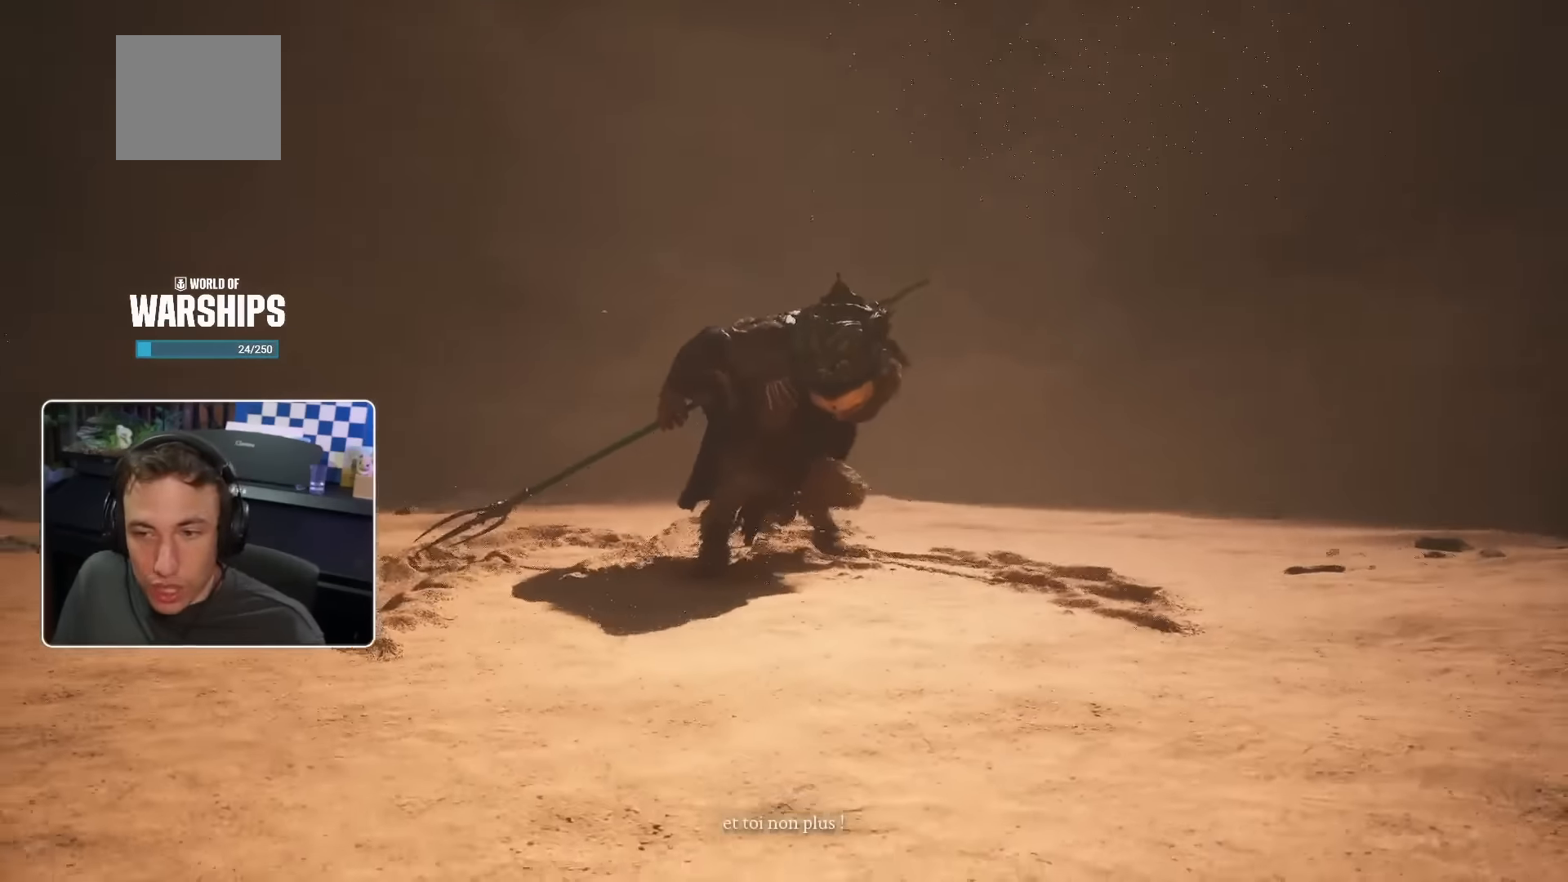
{"dt_ms": 500, "buttons": [], "left_stick": "center", "right_stick": "center", "events": []}
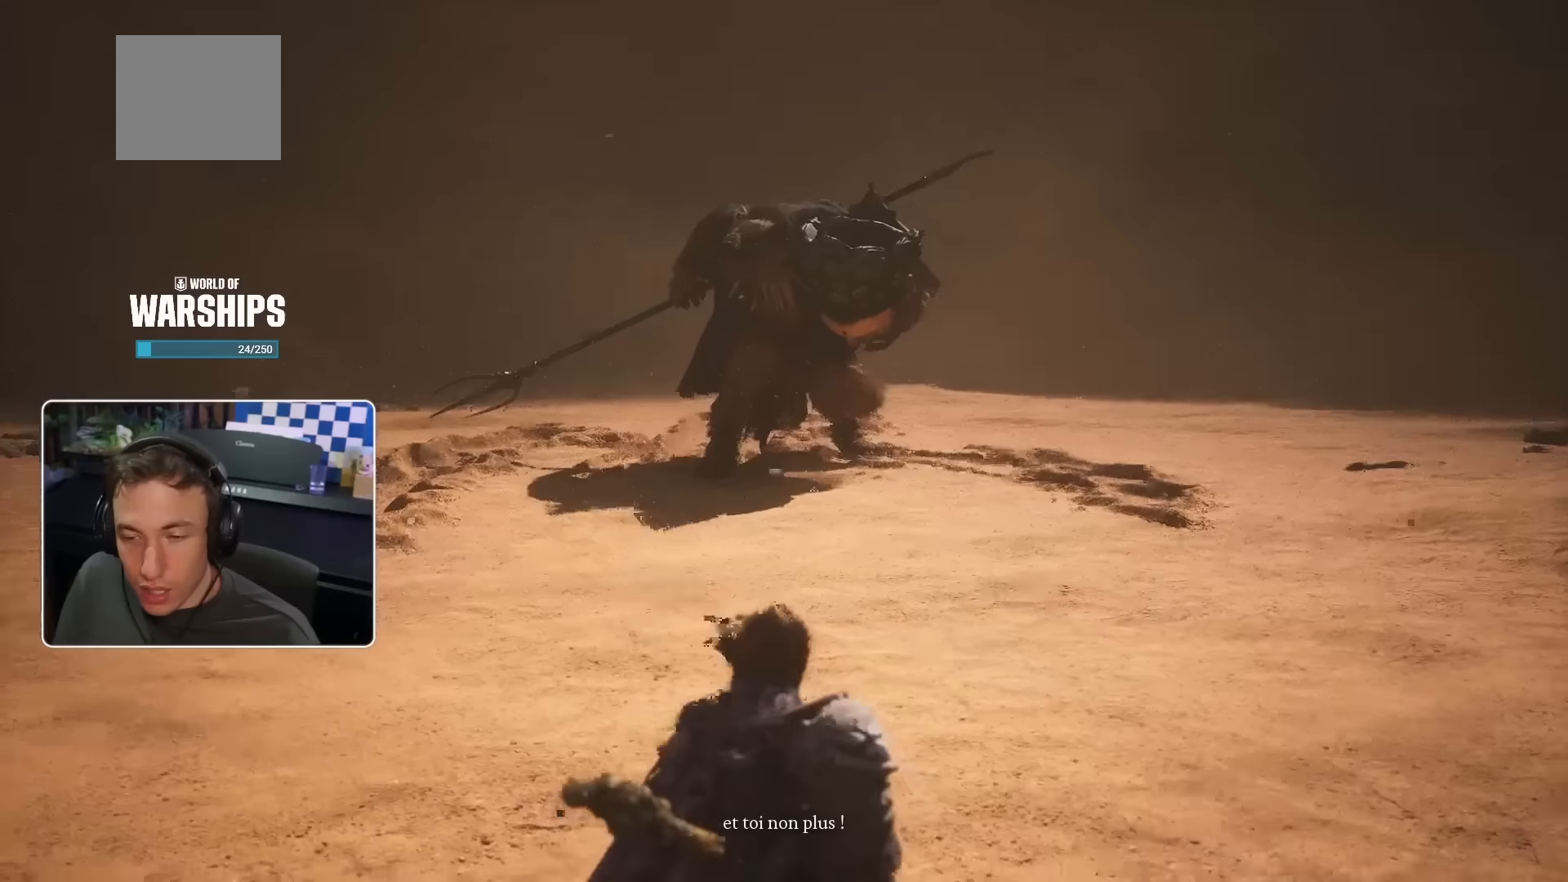
{"dt_ms": 500, "buttons": [], "left_stick": "up", "right_stick": "center", "events": [[350, "left_stick", "up"]]}
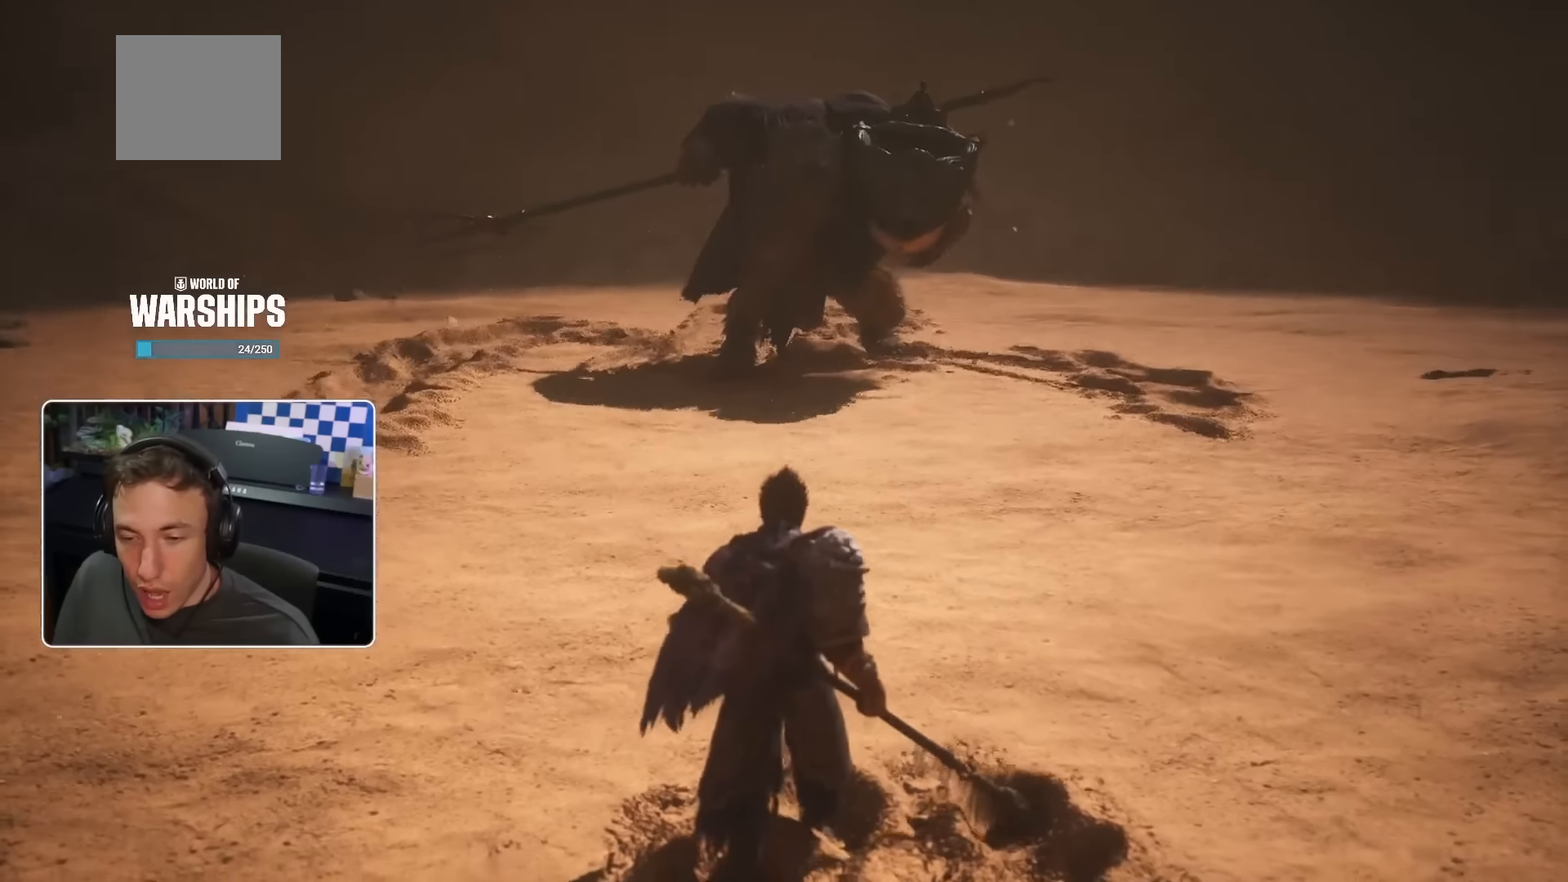
{"dt_ms": 500, "buttons": ["L1"], "left_stick": "right", "right_stick": "center", "events": [[34, "left_stick", "up-right"], [234, "left_stick", "right"], [484, "L1", "down"]]}
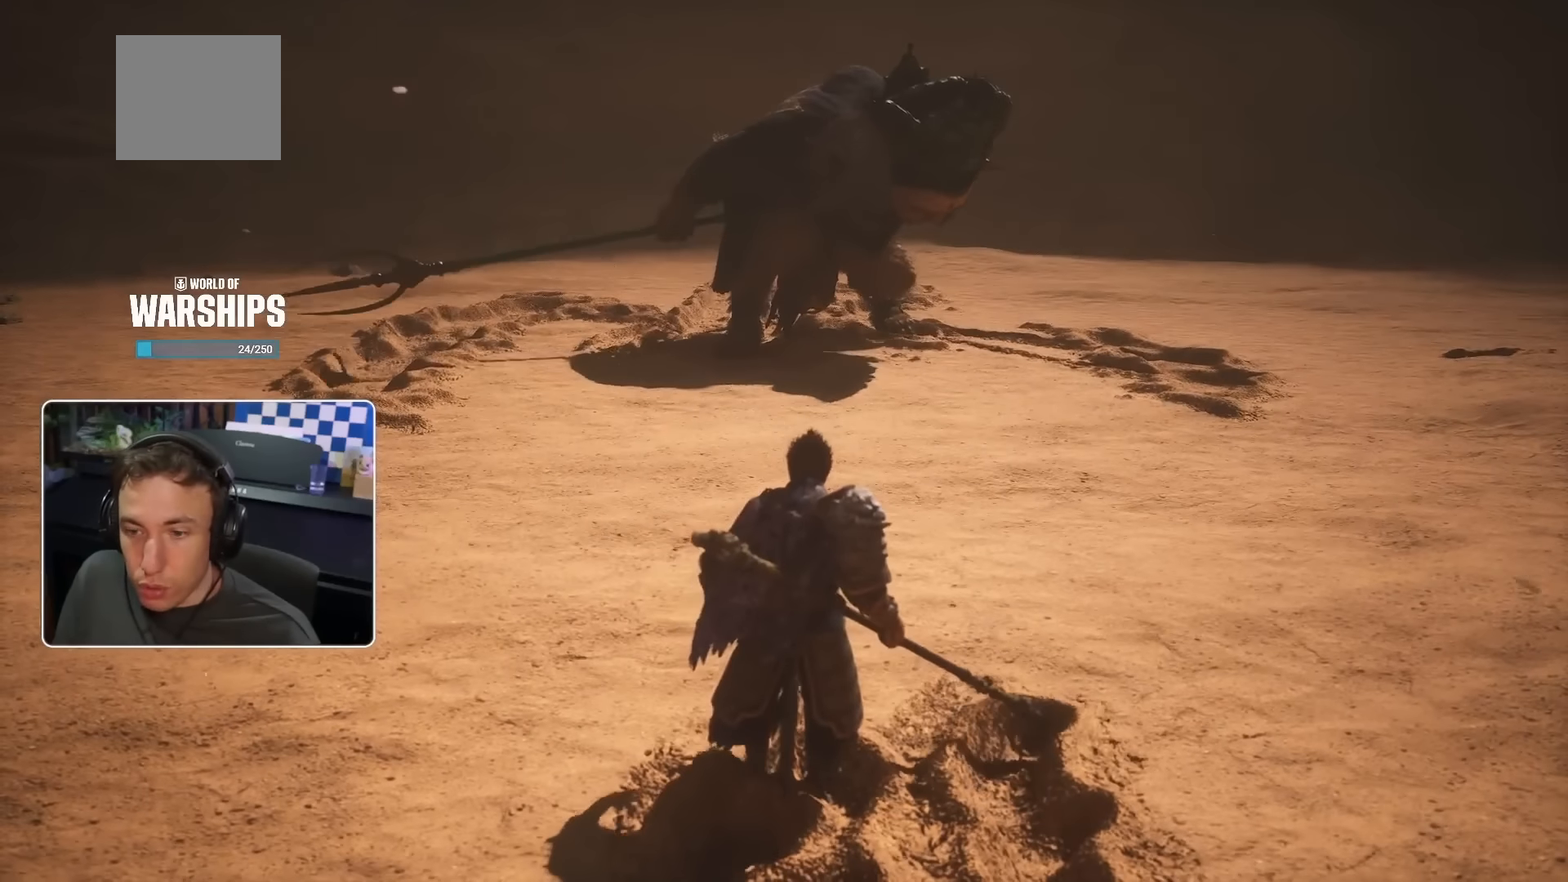
{"dt_ms": 500, "buttons": [], "left_stick": "down-right", "right_stick": "center", "events": [[167, "left_stick", "down-right"], [184, "L1", "up"]]}
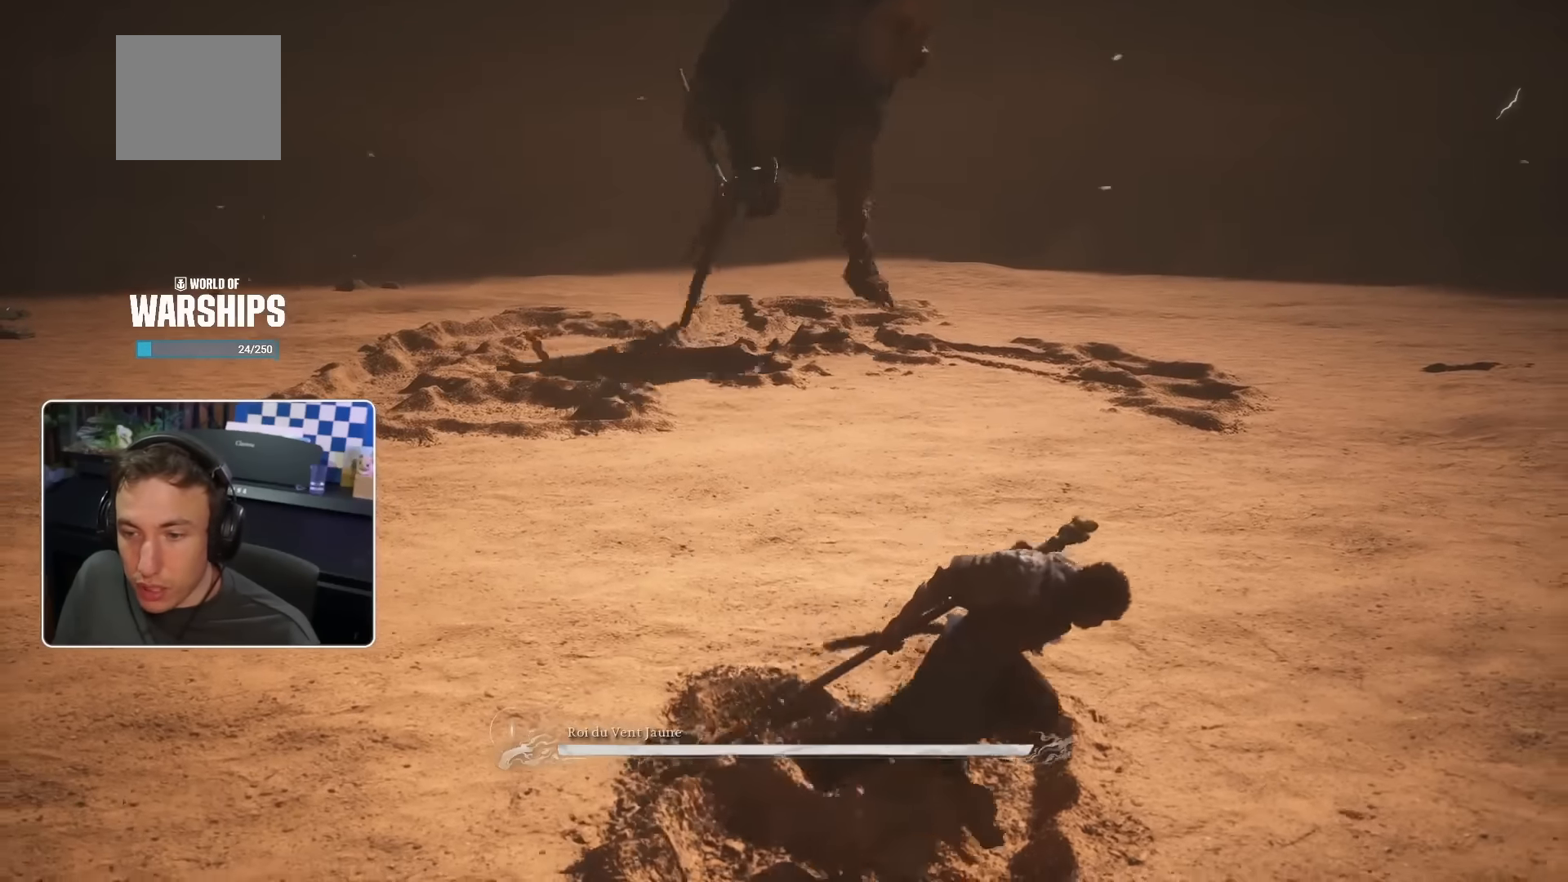
{"dt_ms": 500, "buttons": [], "left_stick": "down-right", "right_stick": "center", "events": []}
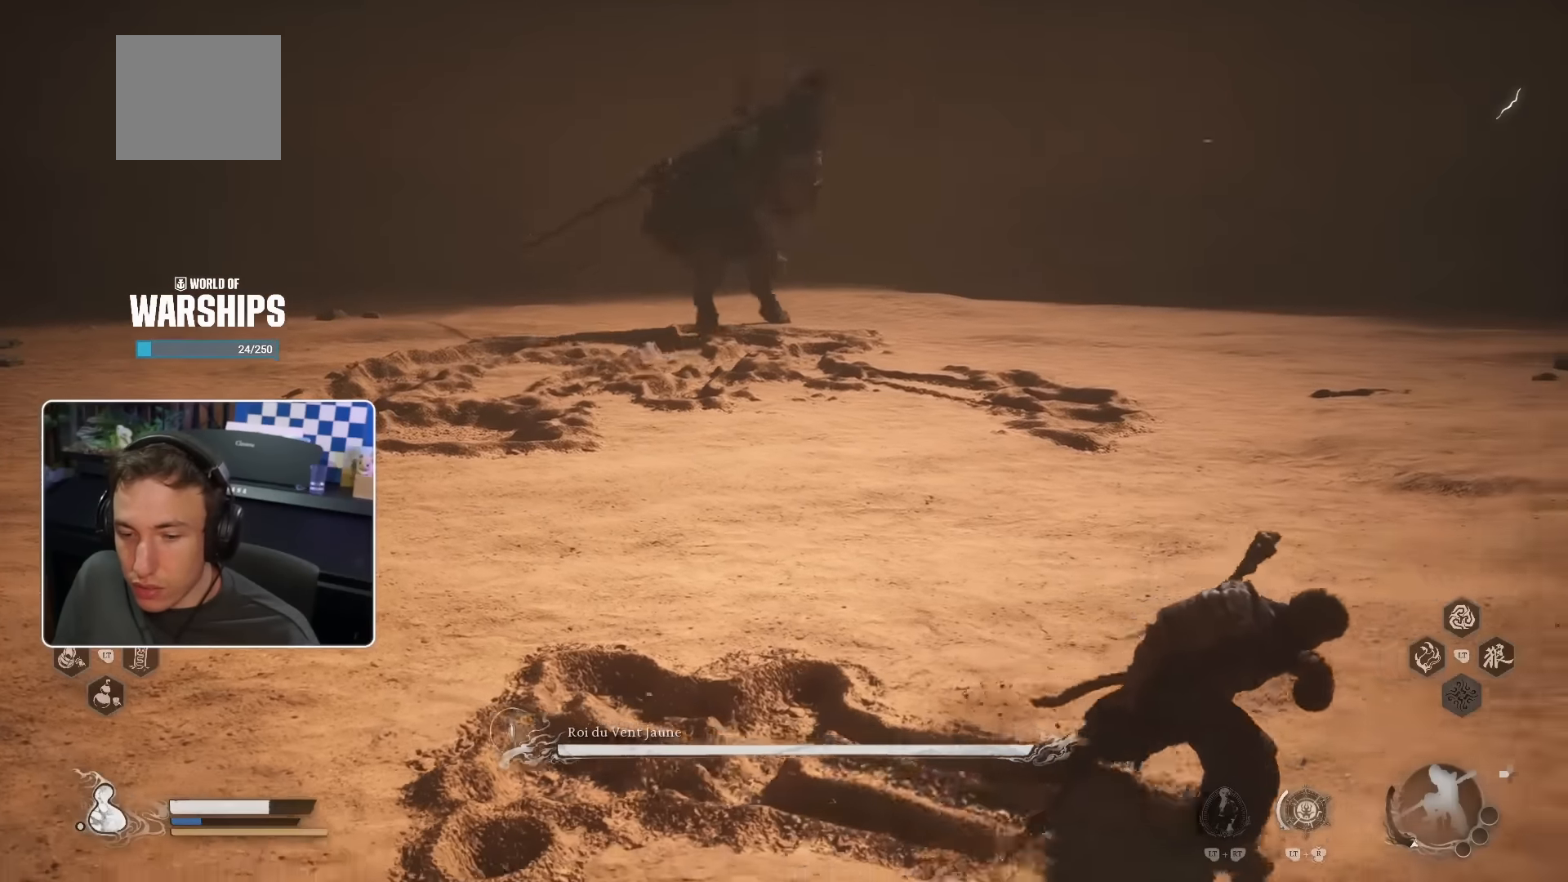
{"dt_ms": 500, "buttons": [], "left_stick": "down-right", "right_stick": "center", "events": []}
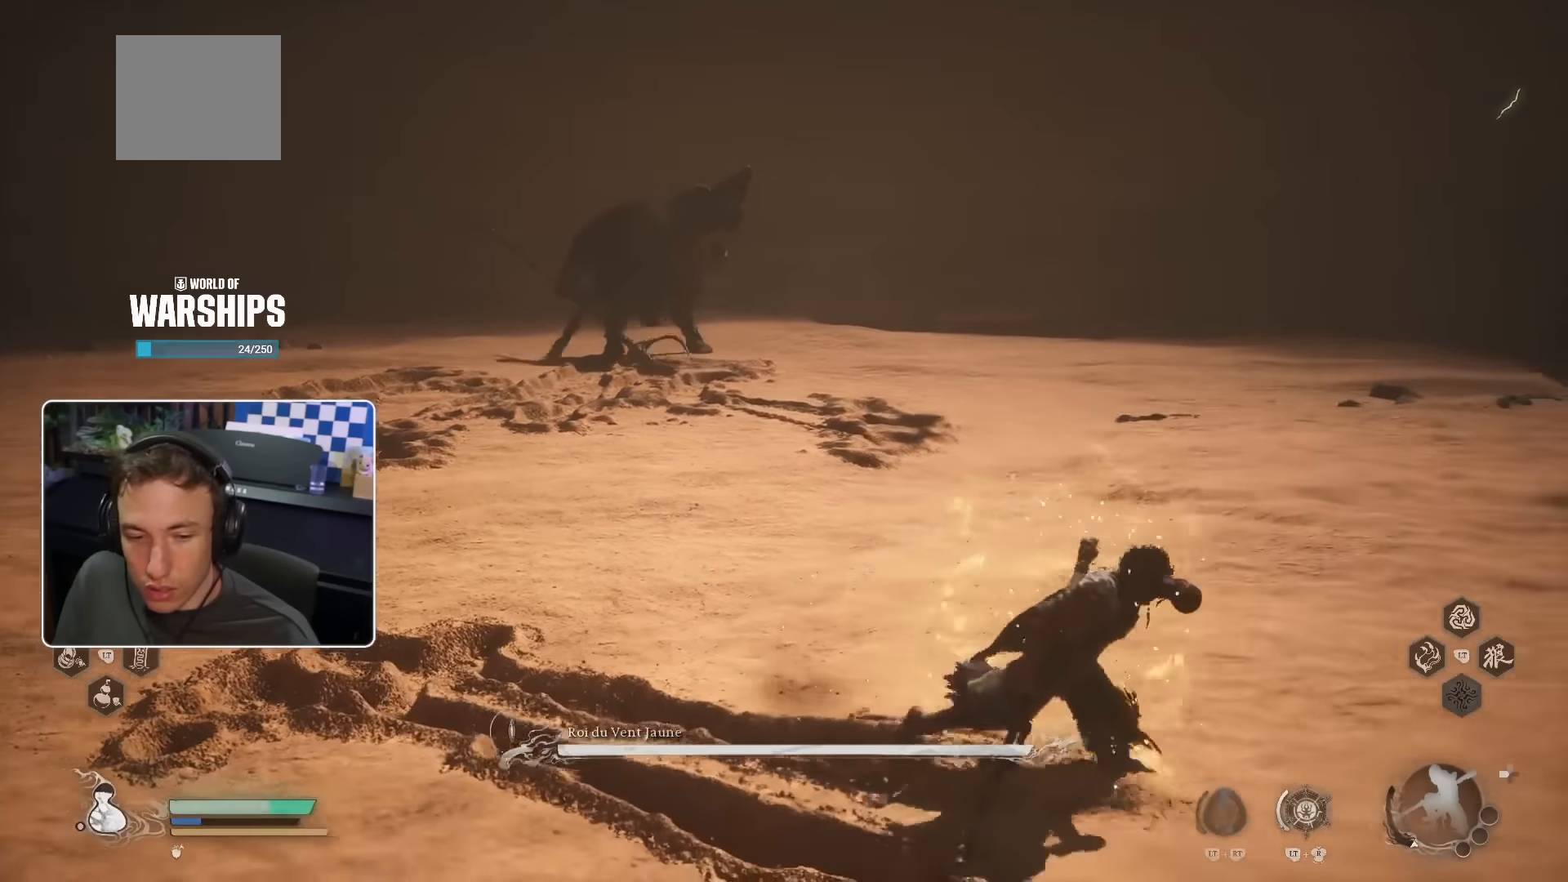
{"dt_ms": 500, "buttons": [], "left_stick": "up-right", "right_stick": "center", "events": [[67, "left_stick", "right"], [434, "left_stick", "up-right"]]}
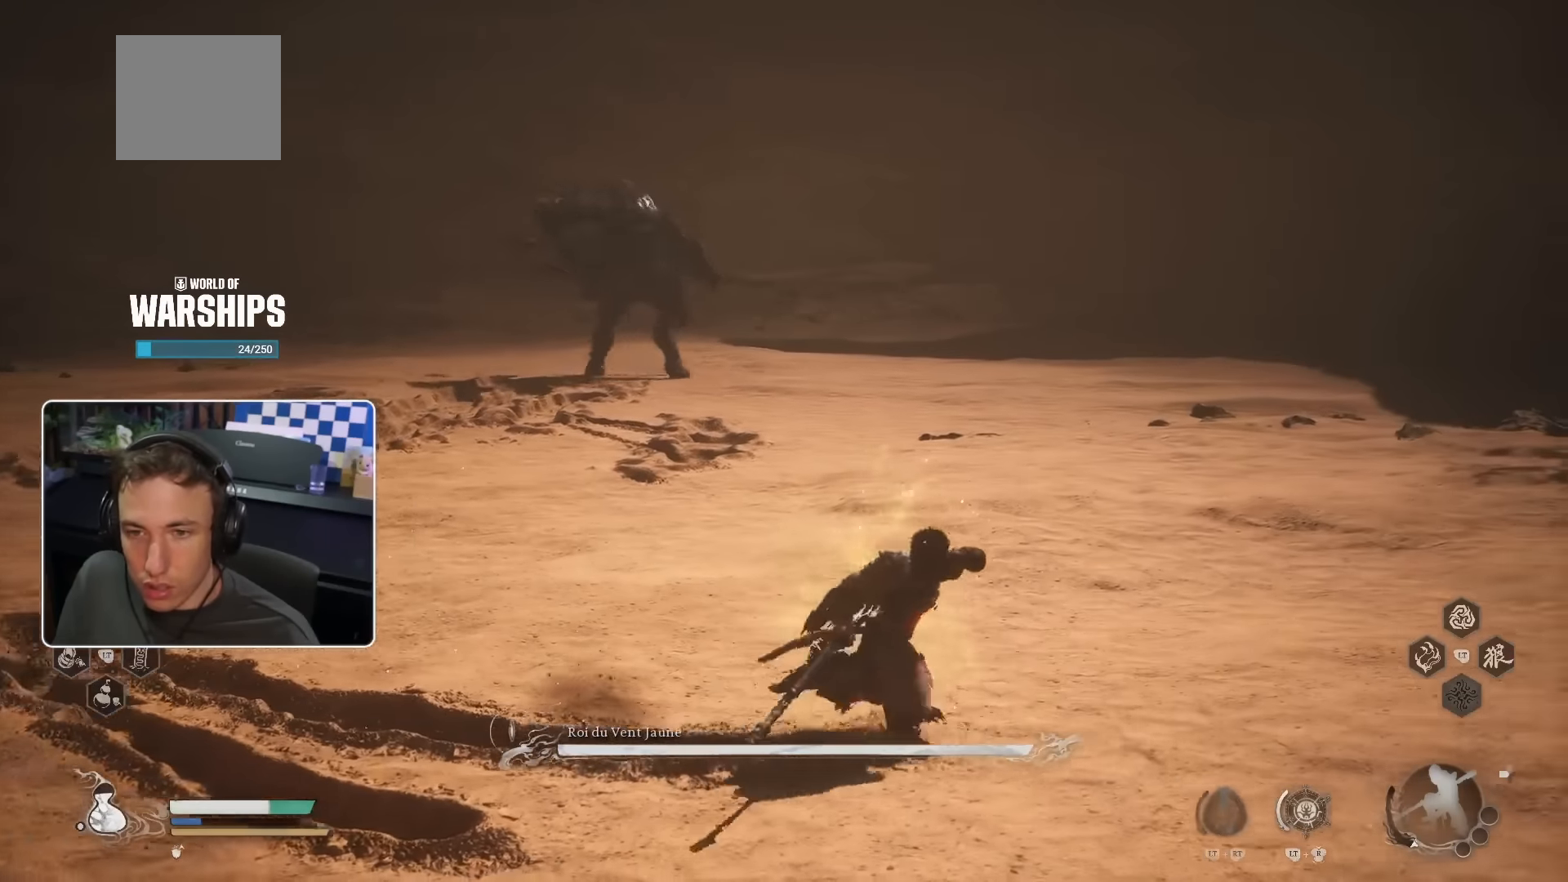
{"dt_ms": 500, "buttons": [], "left_stick": "up", "right_stick": "center", "events": [[67, "left_stick", "up"], [267, "right_stick", "left"], [334, "right_stick", "center"]]}
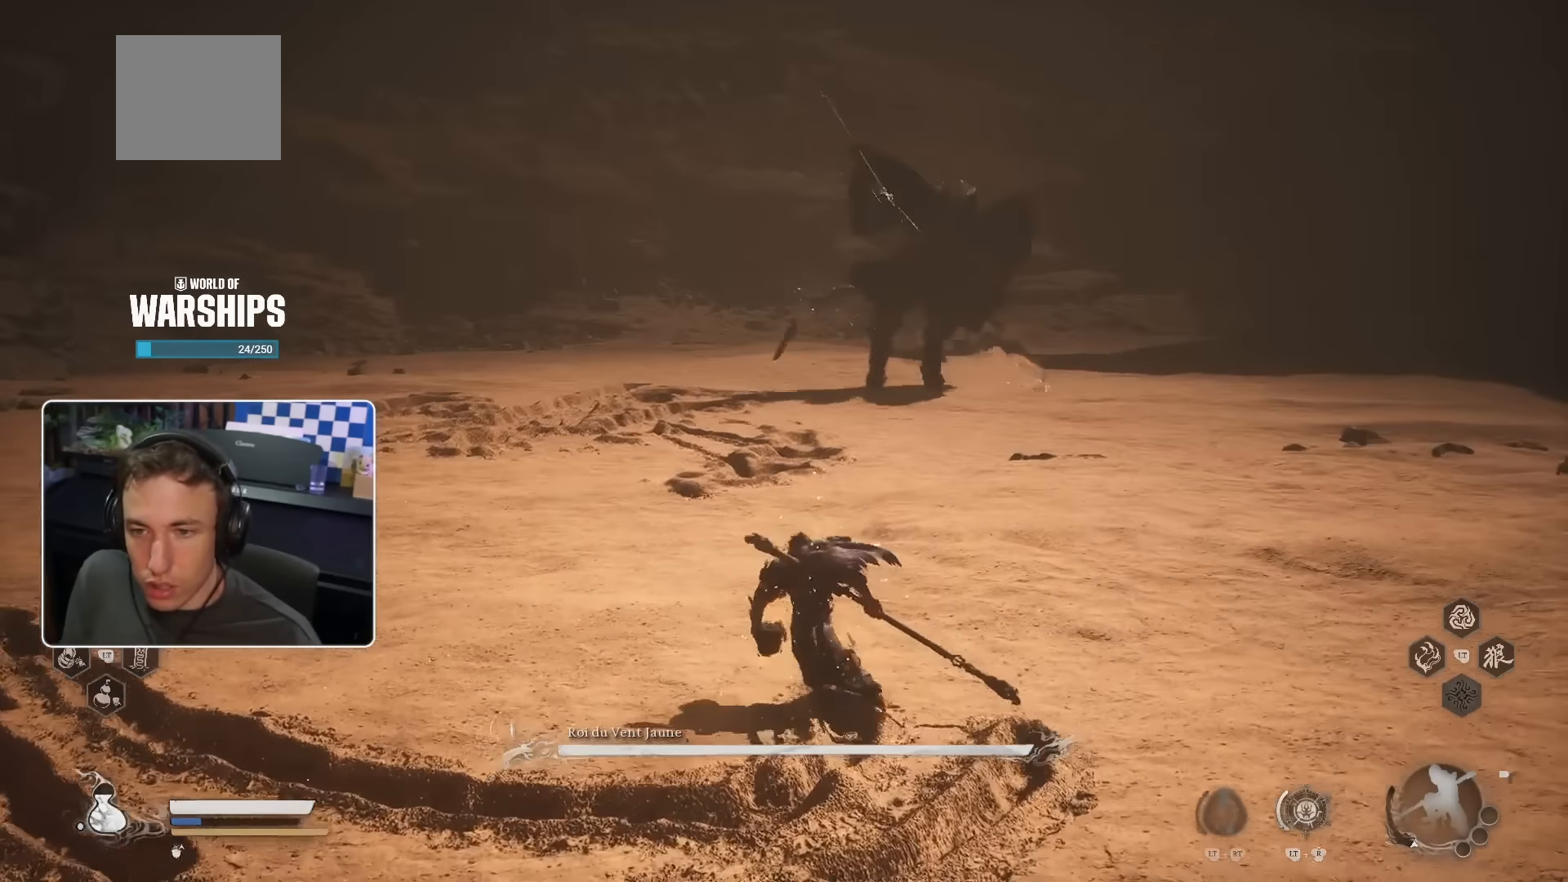
{"dt_ms": 500, "buttons": [], "left_stick": "up", "right_stick": "center", "events": [[134, "L2", "down"], [284, "L2", "up"]]}
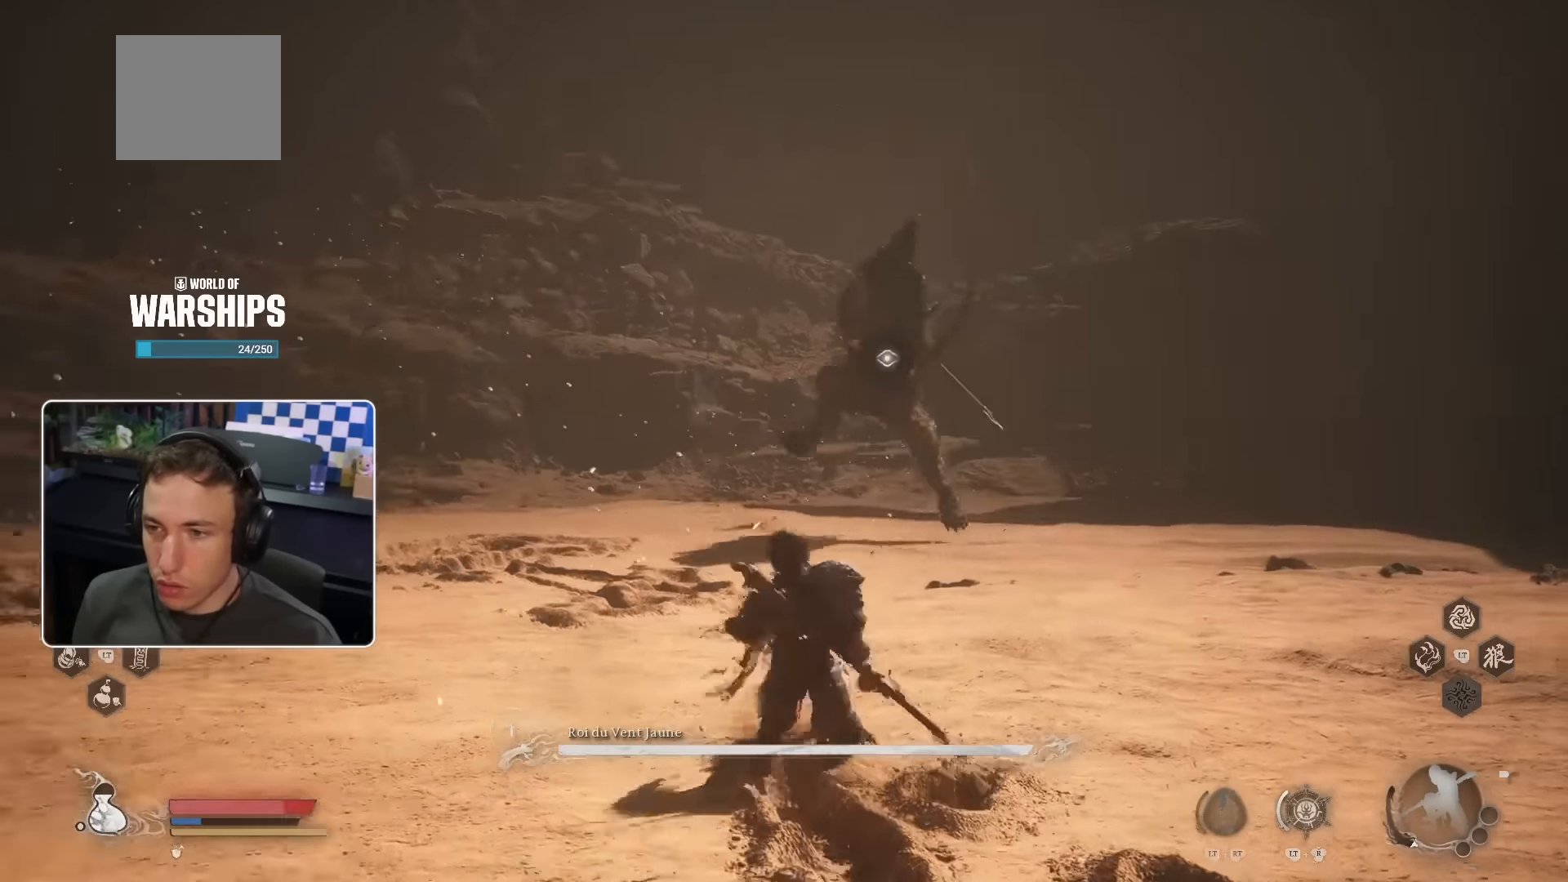
{"dt_ms": 500, "buttons": [], "left_stick": "up", "right_stick": "center", "events": [[17, "SQUARE", "down"], [134, "SQUARE", "up"]]}
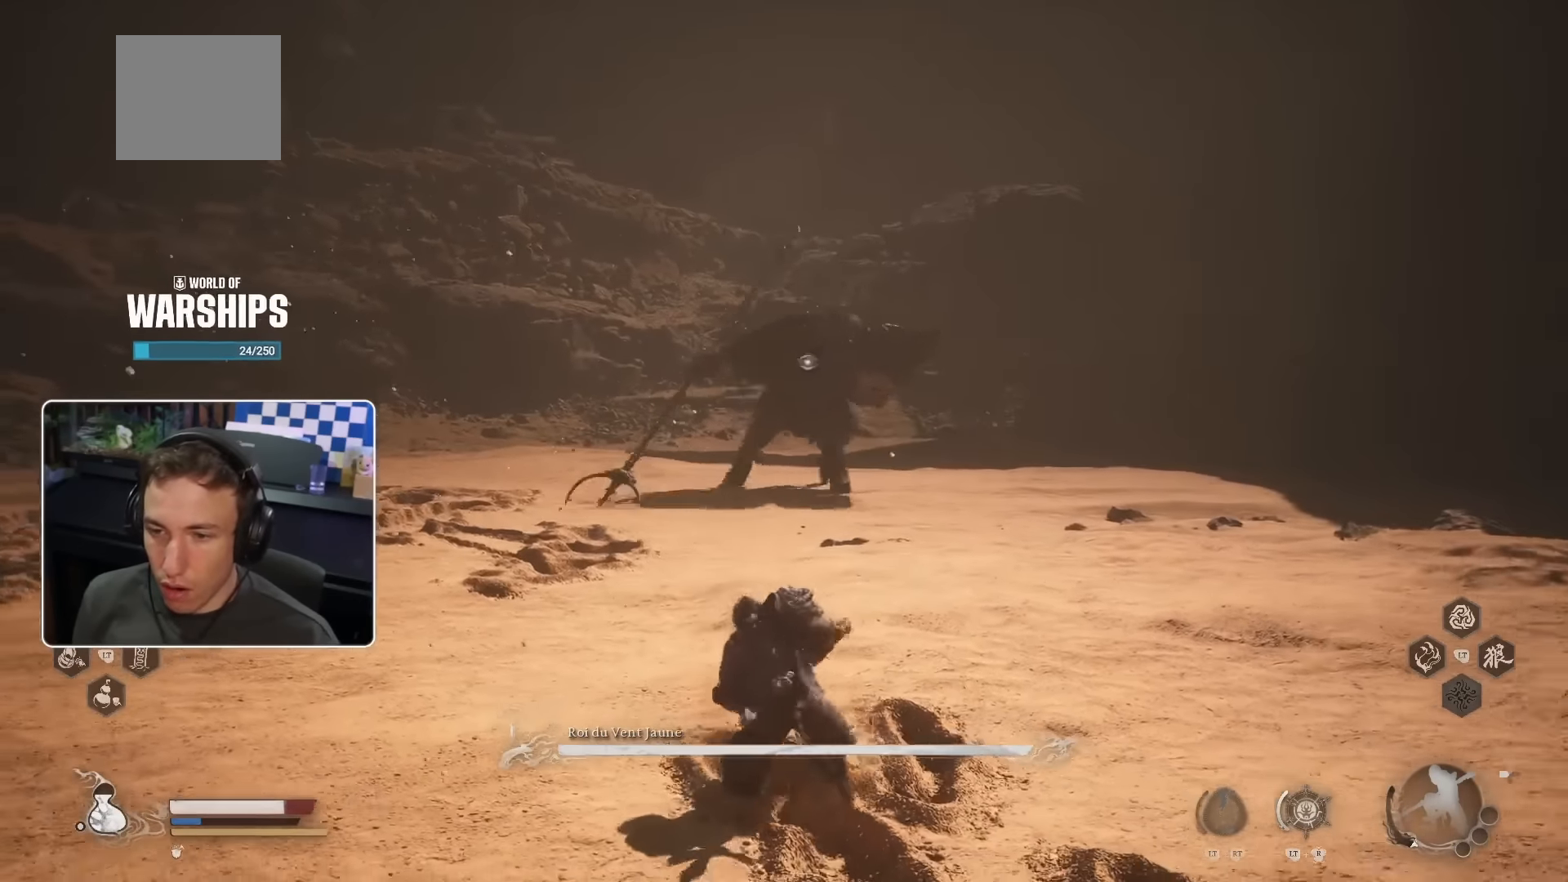
{"dt_ms": 500, "buttons": [], "left_stick": "up", "right_stick": "center", "events": []}
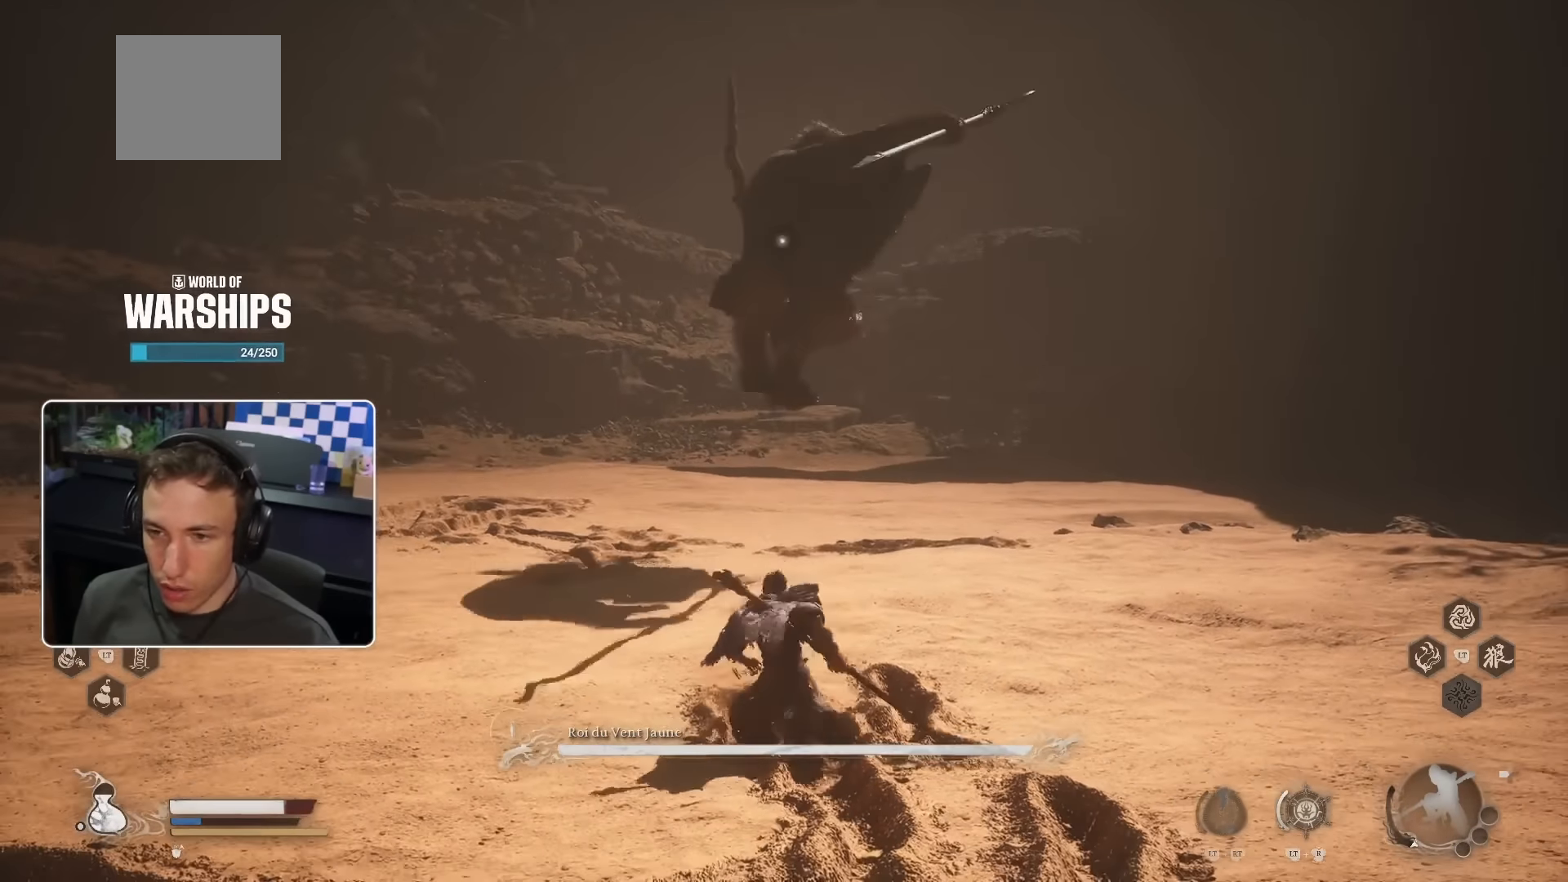
{"dt_ms": 500, "buttons": [], "left_stick": "up", "right_stick": "center", "events": [[184, "SQUARE", "down"], [317, "SQUARE", "up"]]}
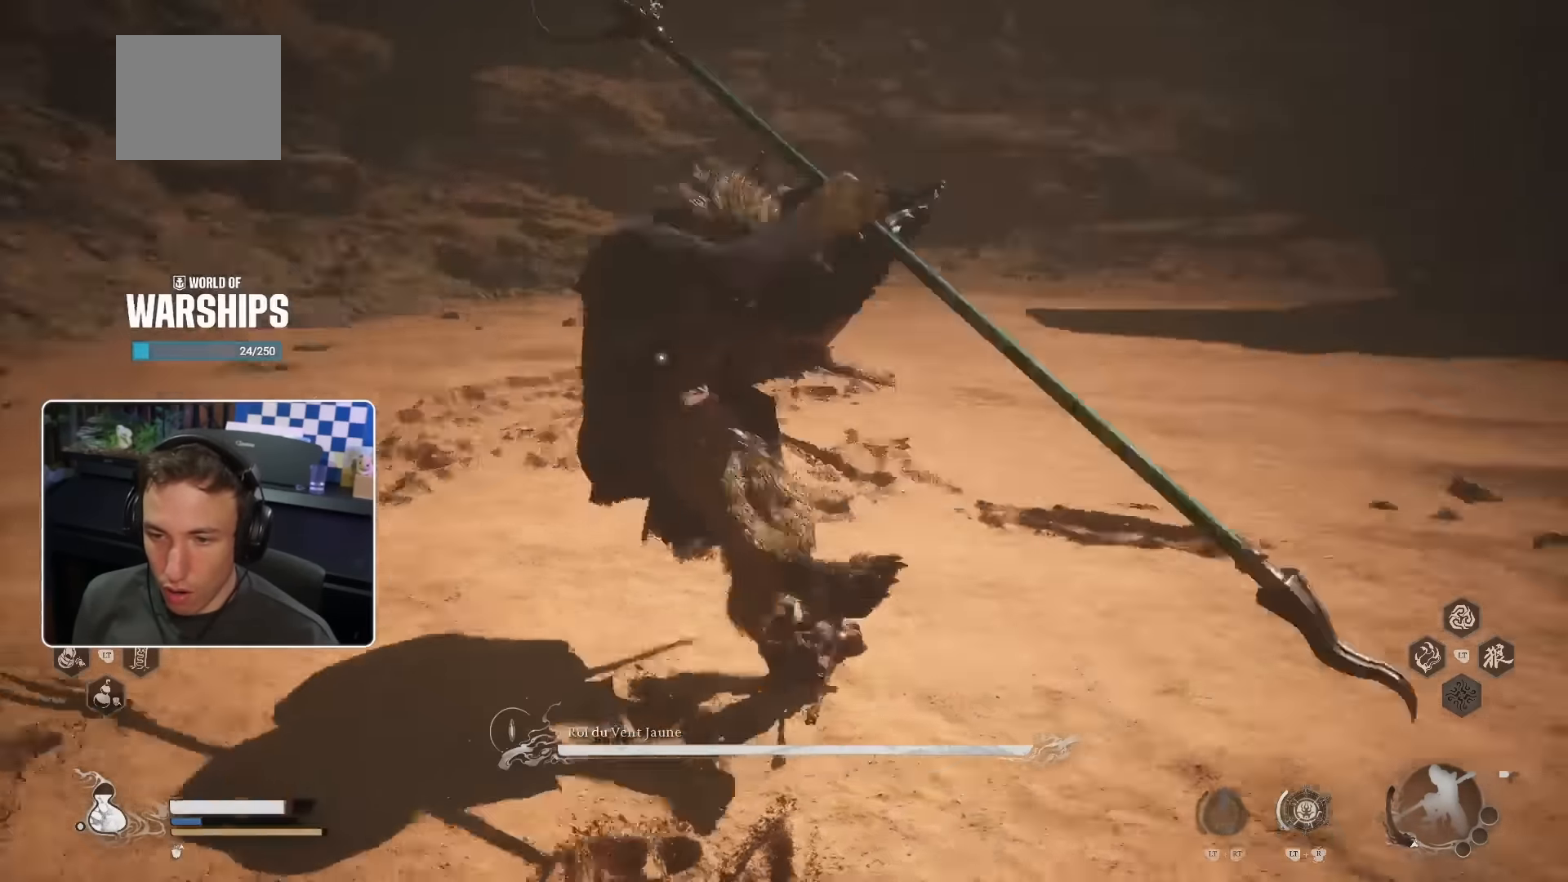
{"dt_ms": 500, "buttons": [], "left_stick": "up", "right_stick": "center", "events": [[34, "right_stick", "down-left"], [267, "right_stick", "center"], [300, "R1", "down"], [434, "R1", "up"]]}
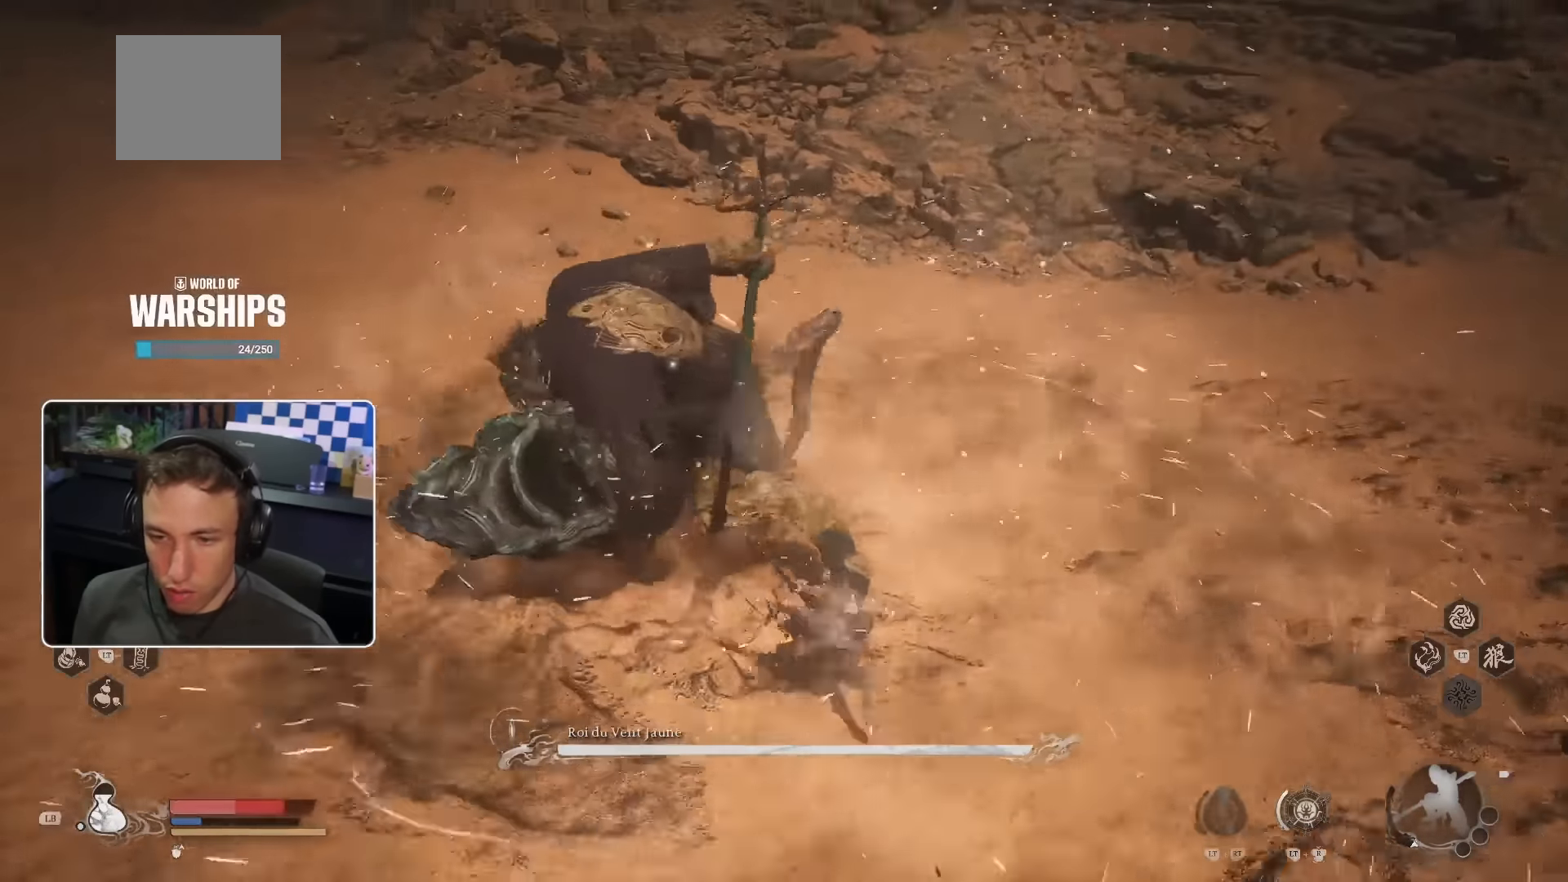
{"dt_ms": 500, "buttons": [], "left_stick": "up", "right_stick": "center", "events": [[17, "R1", "down"], [100, "R1", "up"], [267, "R1", "down"], [334, "R1", "up"]]}
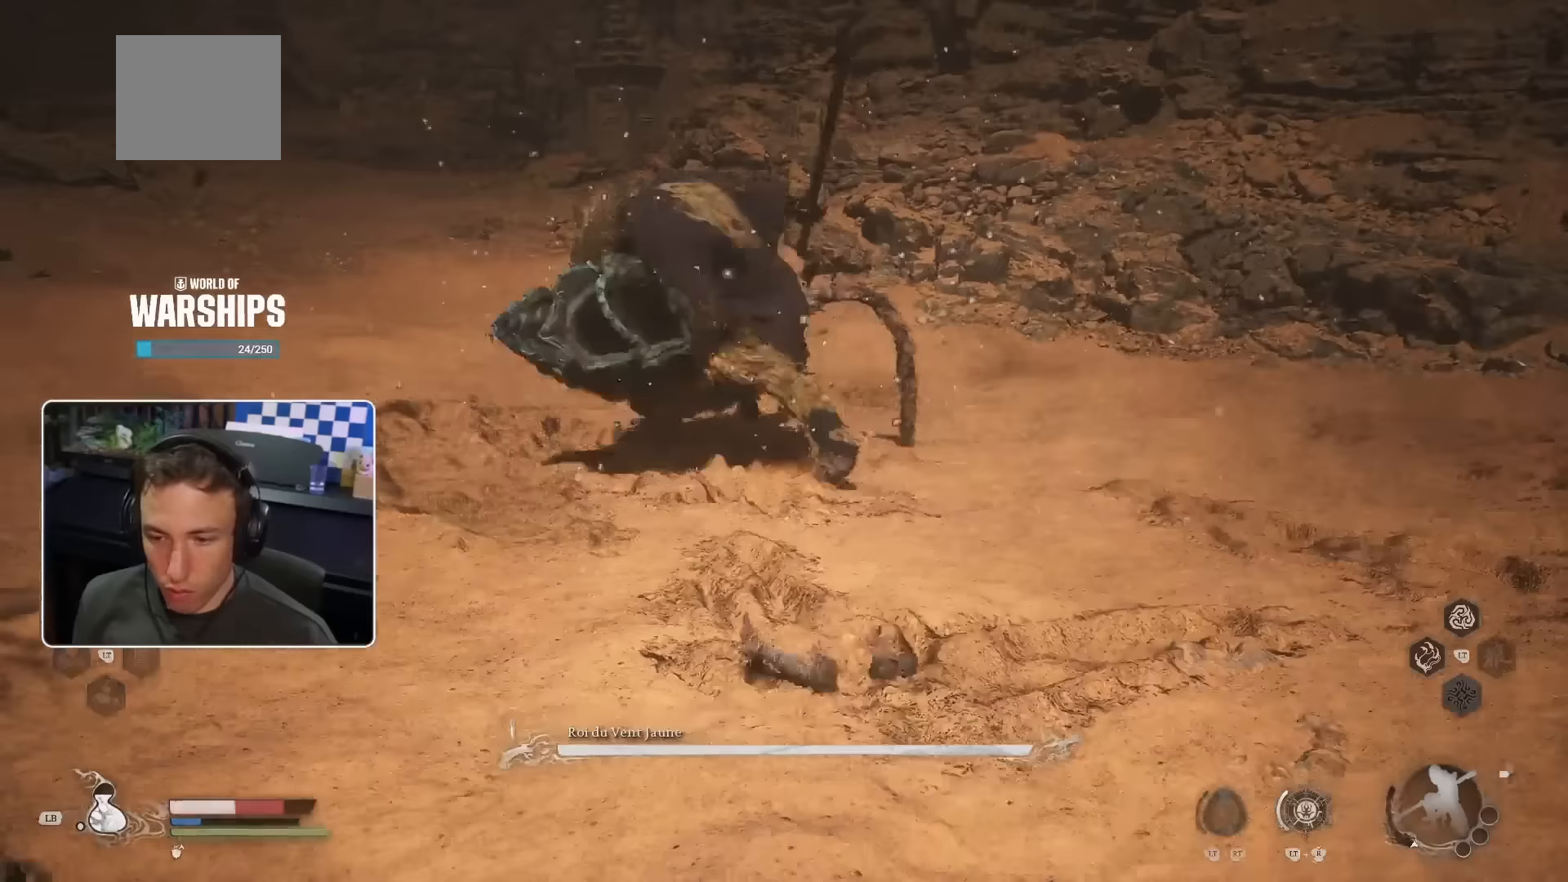
{"dt_ms": 500, "buttons": [], "left_stick": "up", "right_stick": "center", "events": [[117, "SQUARE", "down"], [233, "SQUARE", "up"]]}
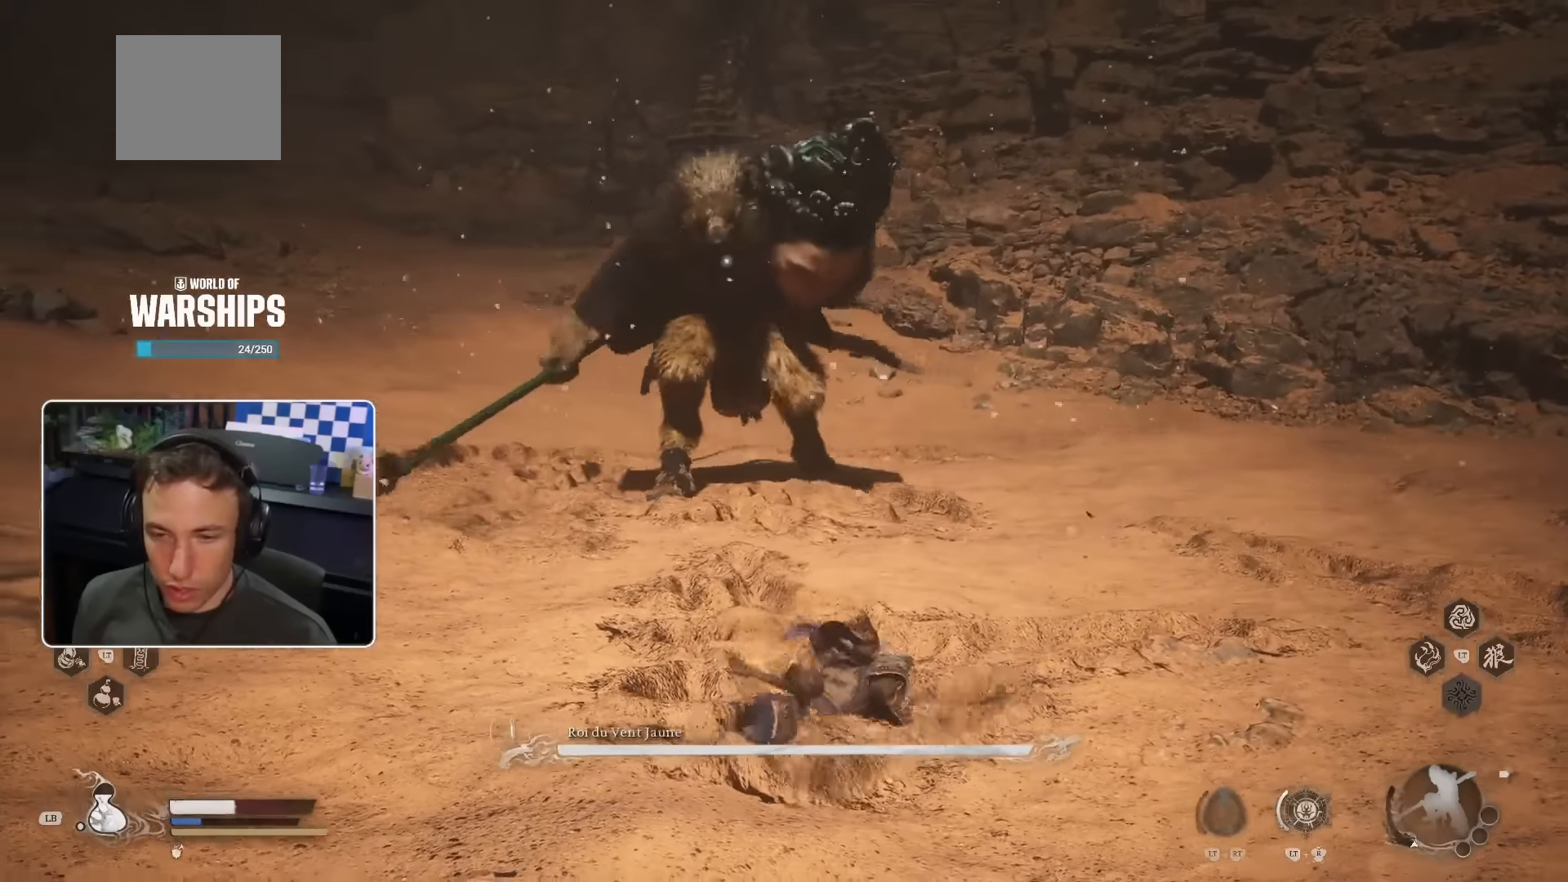
{"dt_ms": 500, "buttons": [], "left_stick": "down-right", "right_stick": "center", "events": [[133, "SQUARE", "down"], [217, "SQUARE", "up"], [383, "left_stick", "right"], [433, "left_stick", "down-right"]]}
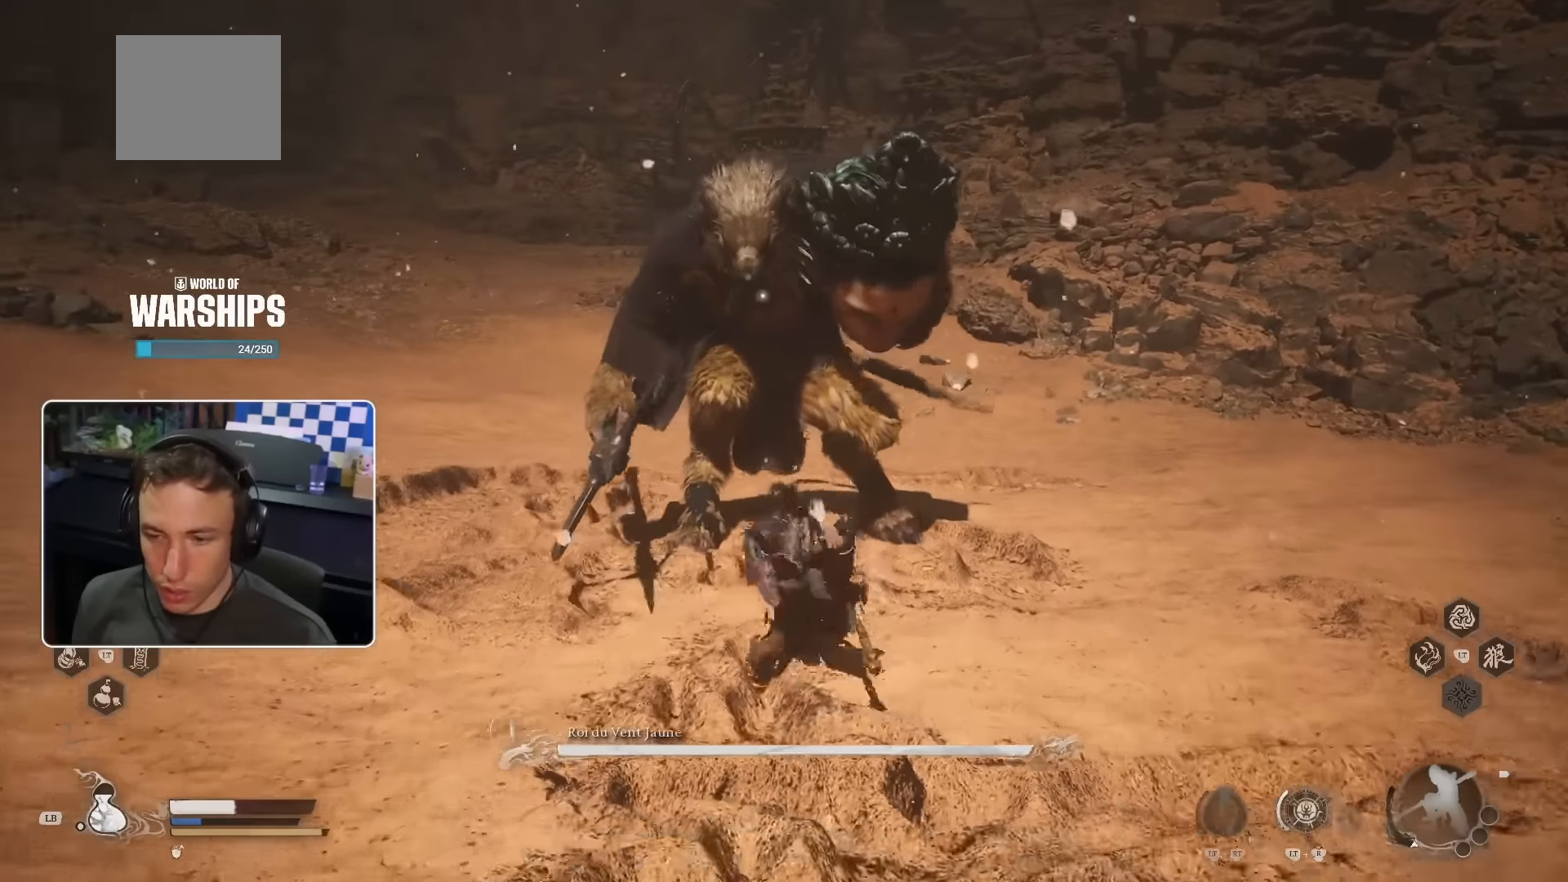
{"dt_ms": 500, "buttons": [], "left_stick": "down-right", "right_stick": "center", "events": [[217, "L1", "down"], [367, "L1", "up"]]}
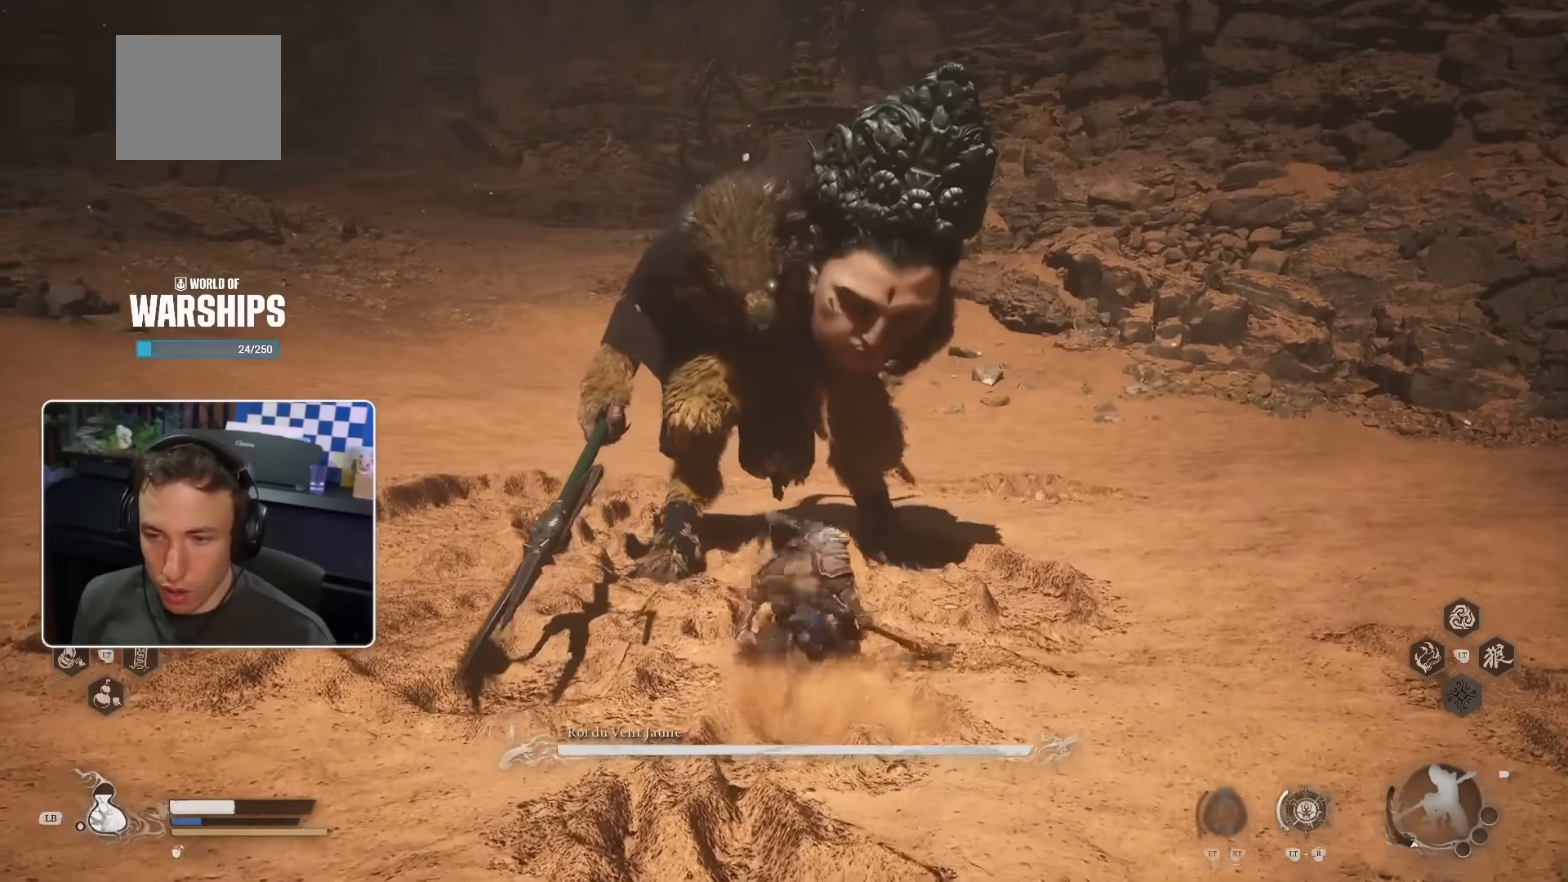
{"dt_ms": 500, "buttons": ["CROSS"], "left_stick": "down-right", "right_stick": "center", "events": [[450, "CROSS", "down"]]}
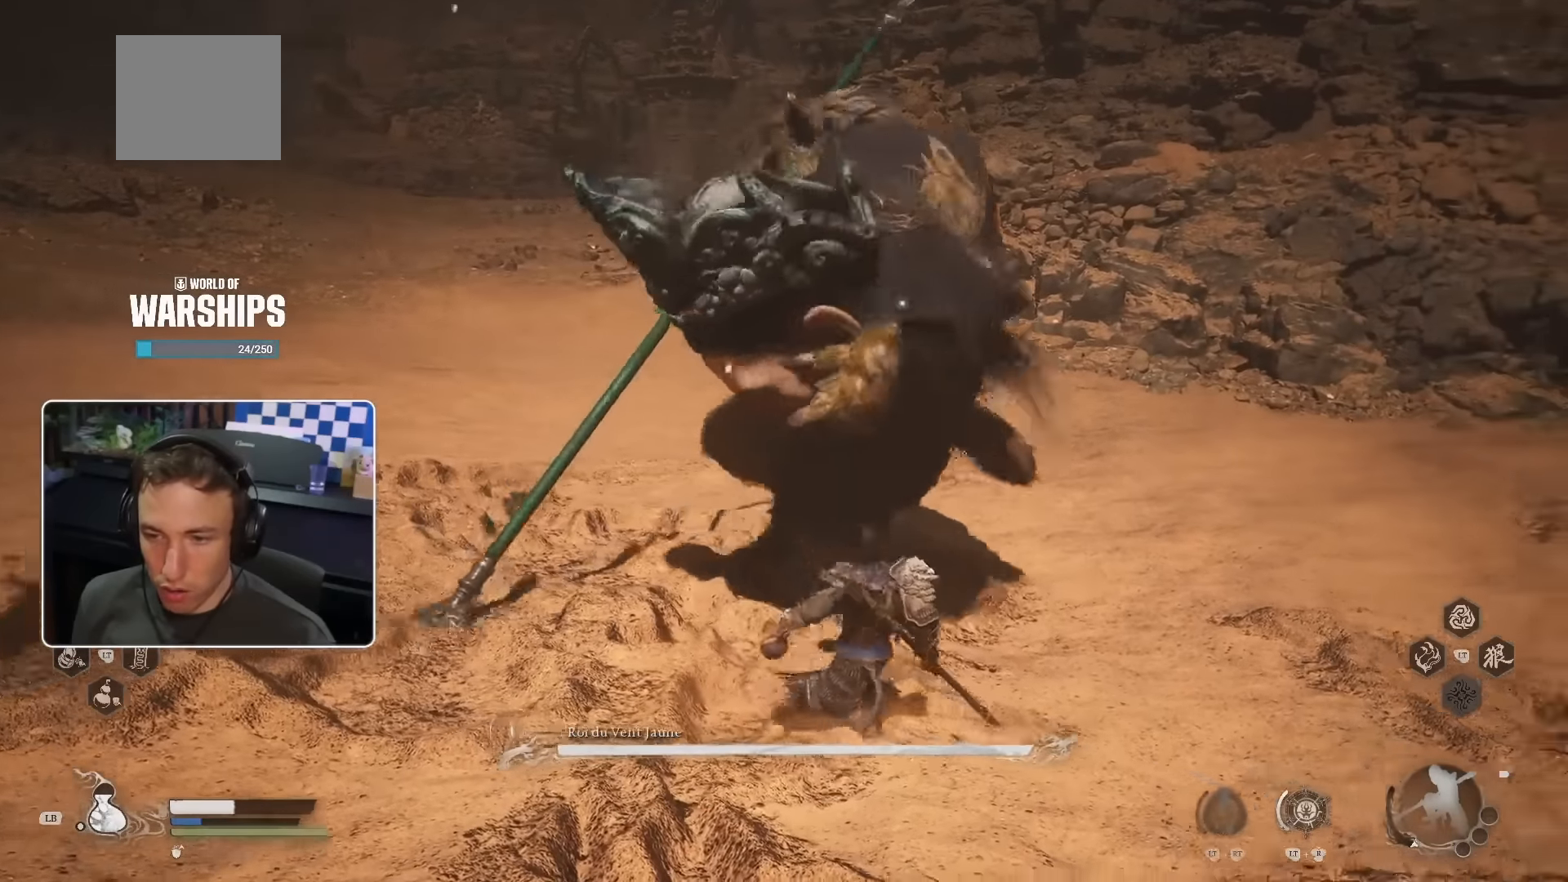
{"dt_ms": 500, "buttons": [], "left_stick": "down-right", "right_stick": "center", "events": [[83, "CROSS", "up"]]}
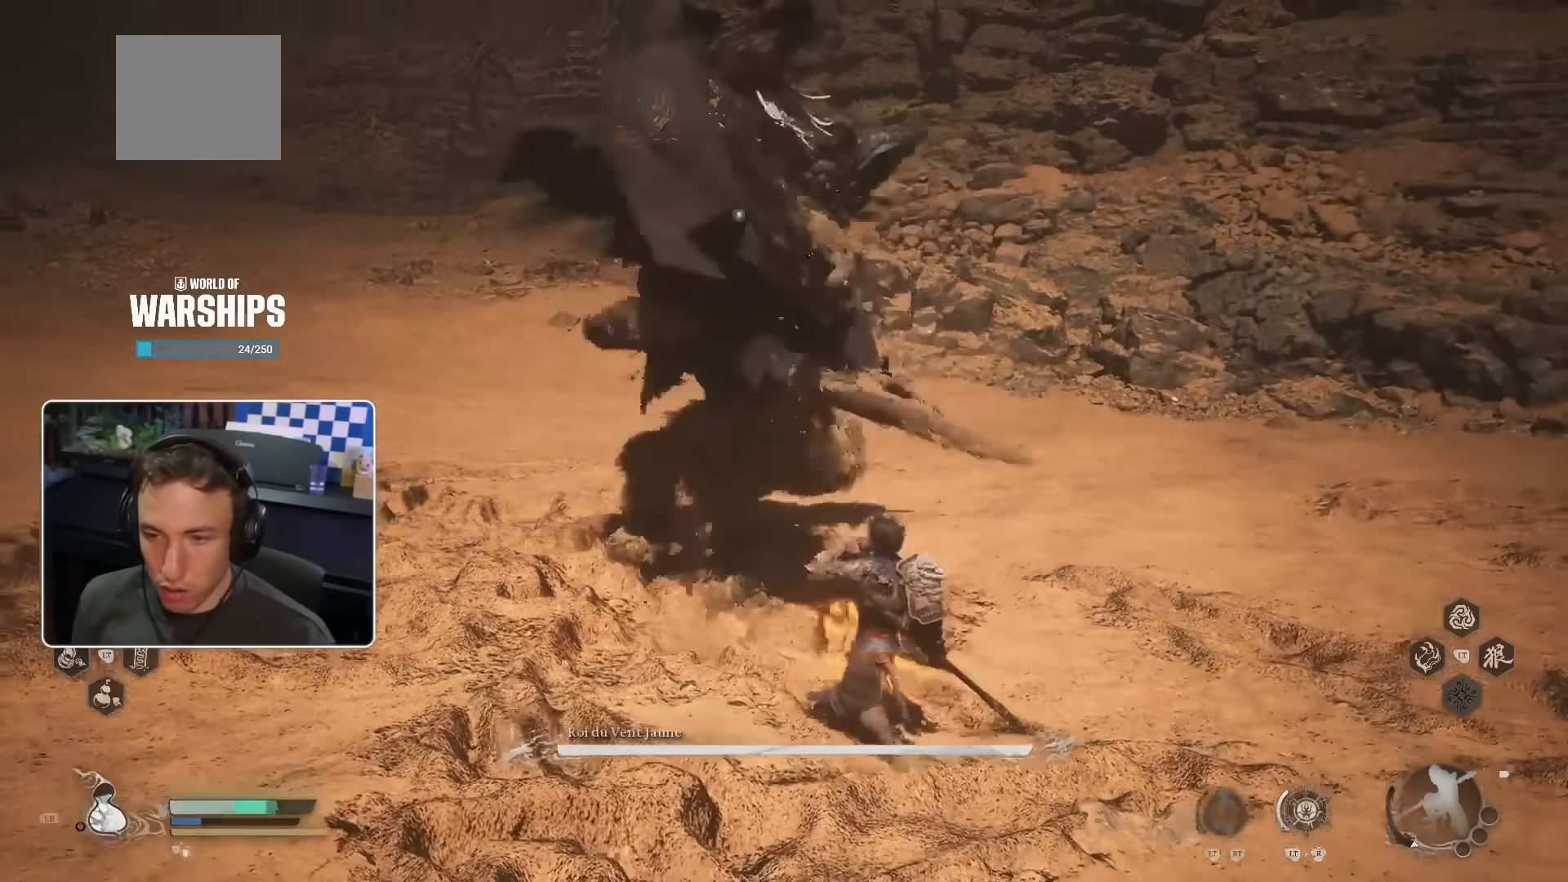
{"dt_ms": 500, "buttons": [], "left_stick": "down-right", "right_stick": "center", "events": [[33, "SQUARE", "down"], [133, "SQUARE", "up"]]}